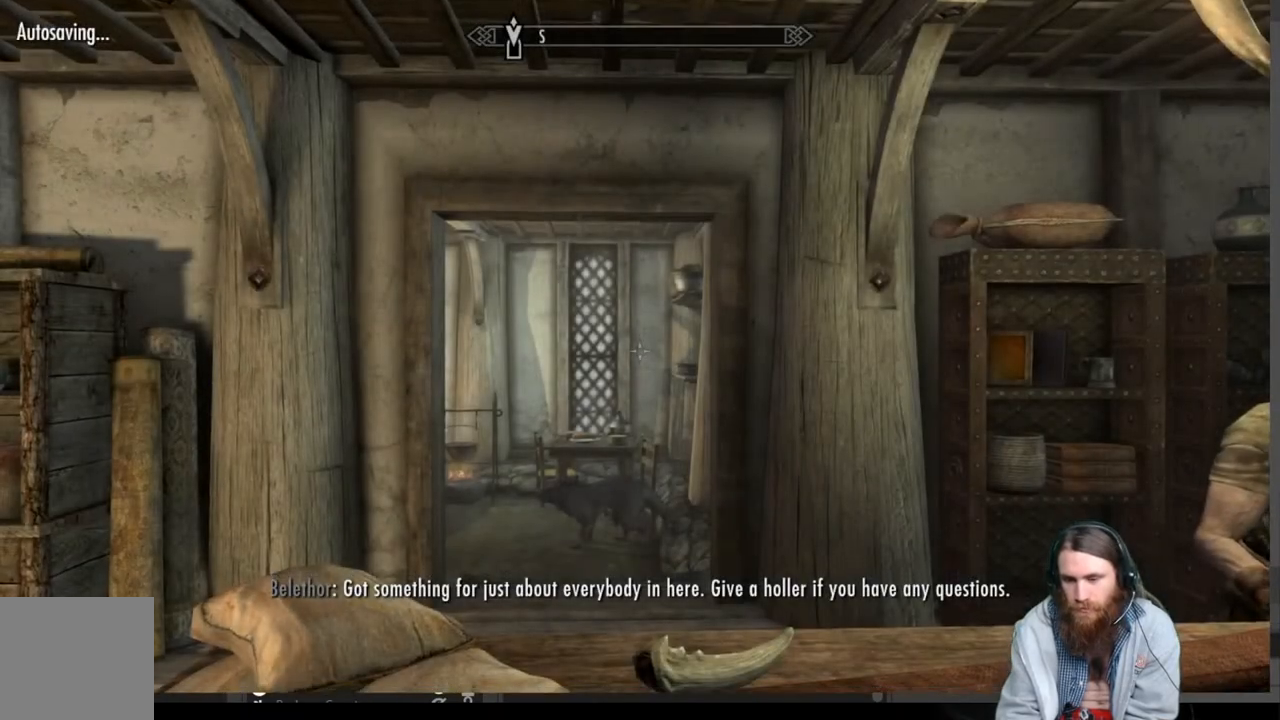
Gameplay with a controller (Xbox layout); each line is a JSON object with the inputs held at the frame after it. "events" lists button and stick changes between this image and that frame as [ms after this image, input, new state], when the widget could be followed in between.
{"buttons": [], "left_stick": "center", "right_stick": "down-right", "events": []}
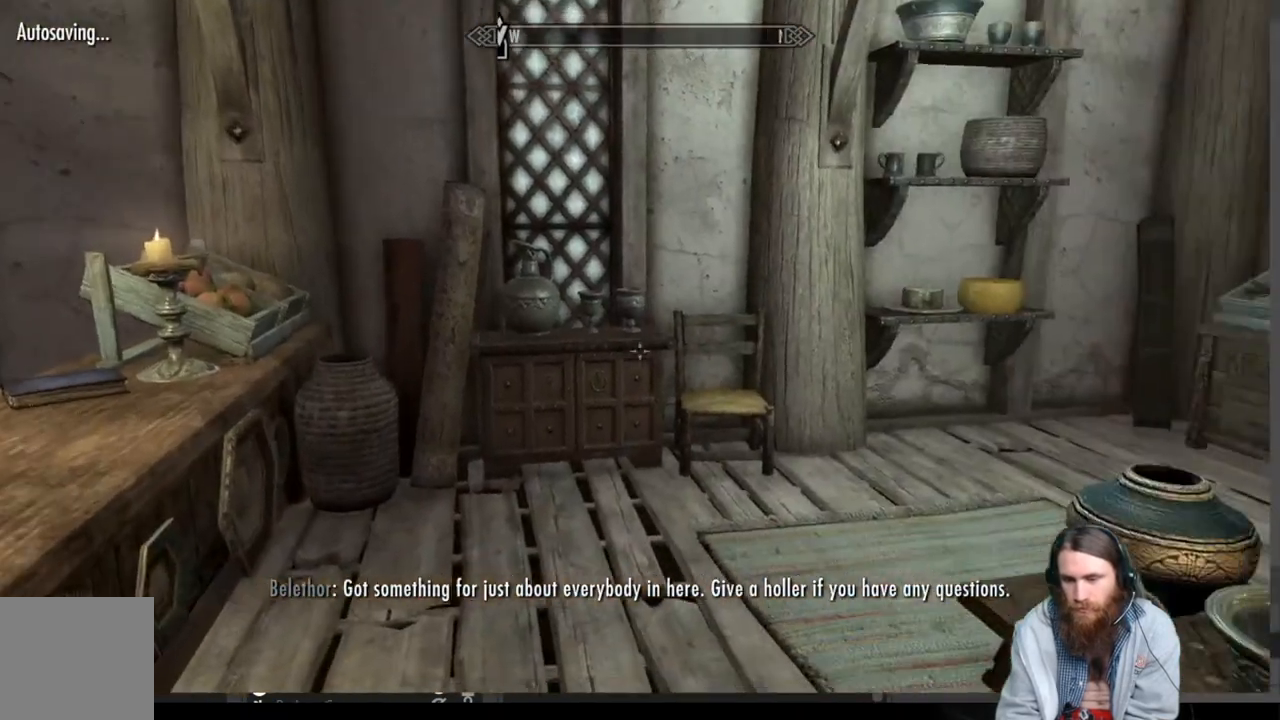
{"buttons": [], "left_stick": "up-left", "right_stick": "center", "events": [[17, "right_stick", "center"], [133, "left_stick", "up-left"], [167, "right_stick", "right"], [400, "right_stick", "center"]]}
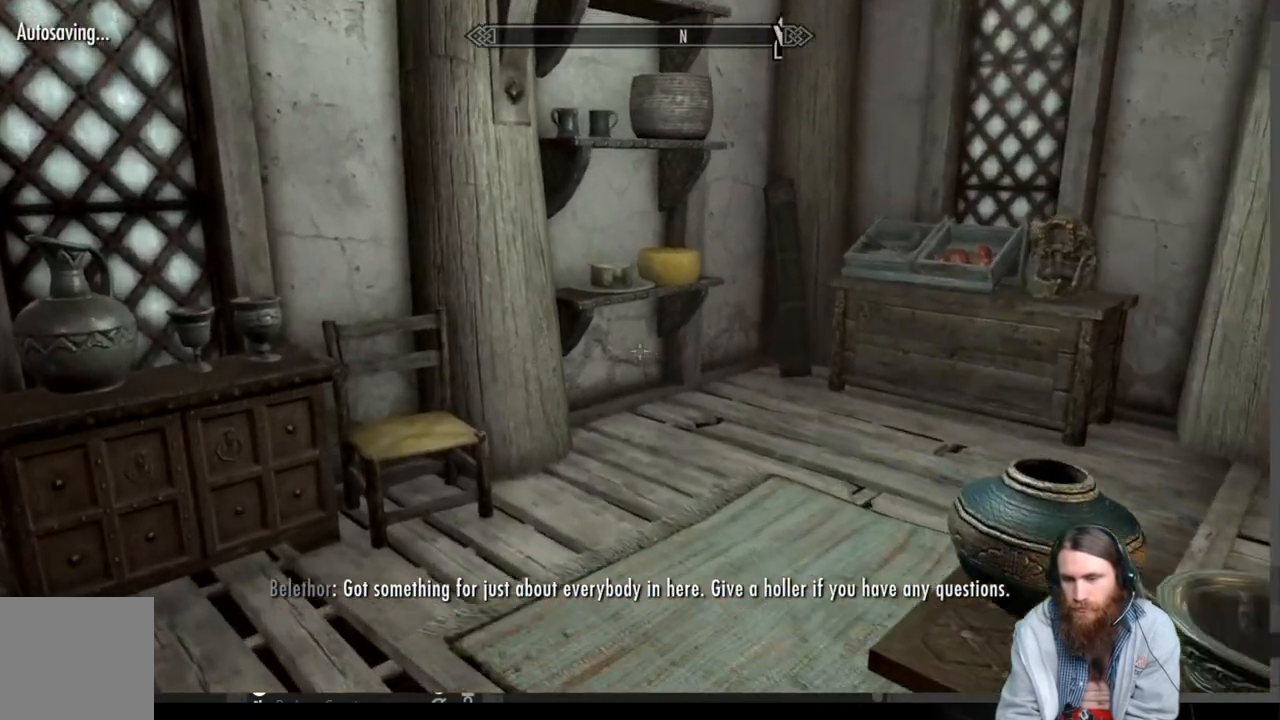
{"buttons": [], "left_stick": "up-left", "right_stick": "center", "events": [[33, "left_stick", "up"], [33, "right_stick", "right"], [300, "right_stick", "center"], [317, "left_stick", "up-left"]]}
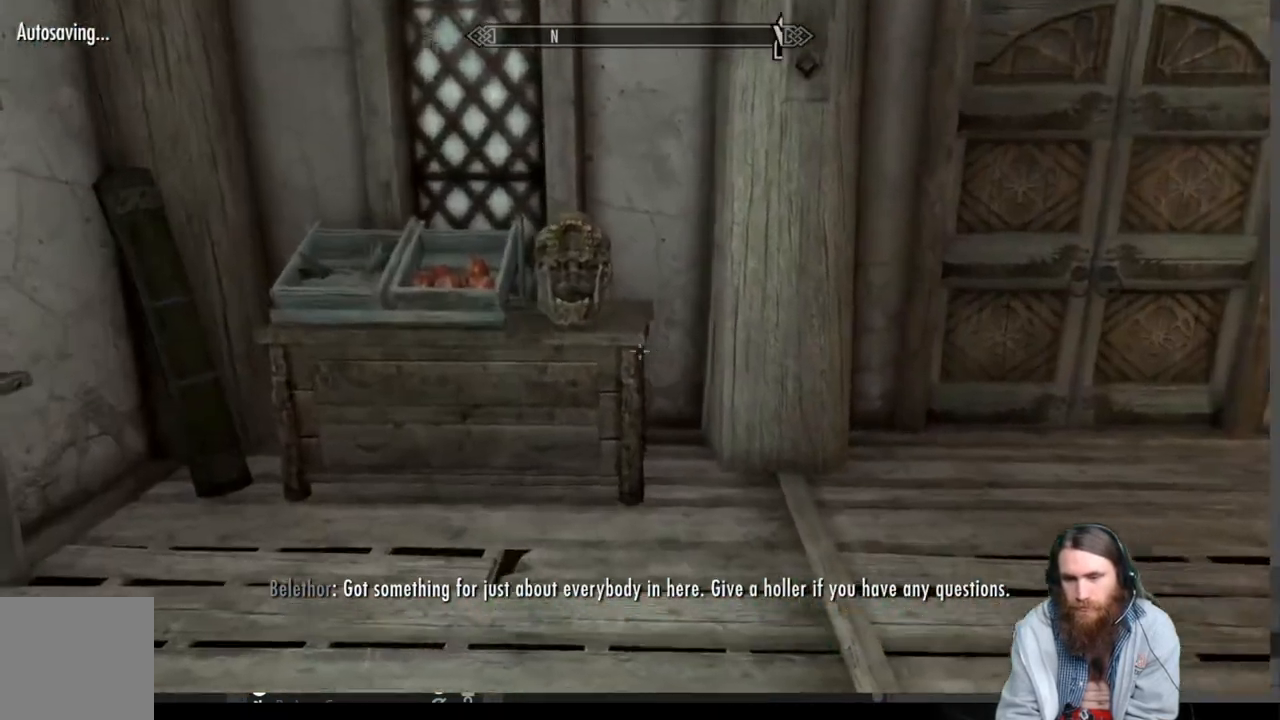
{"buttons": [], "left_stick": "center", "right_stick": "center", "events": [[67, "right_stick", "down"], [483, "left_stick", "center"], [500, "right_stick", "center"]]}
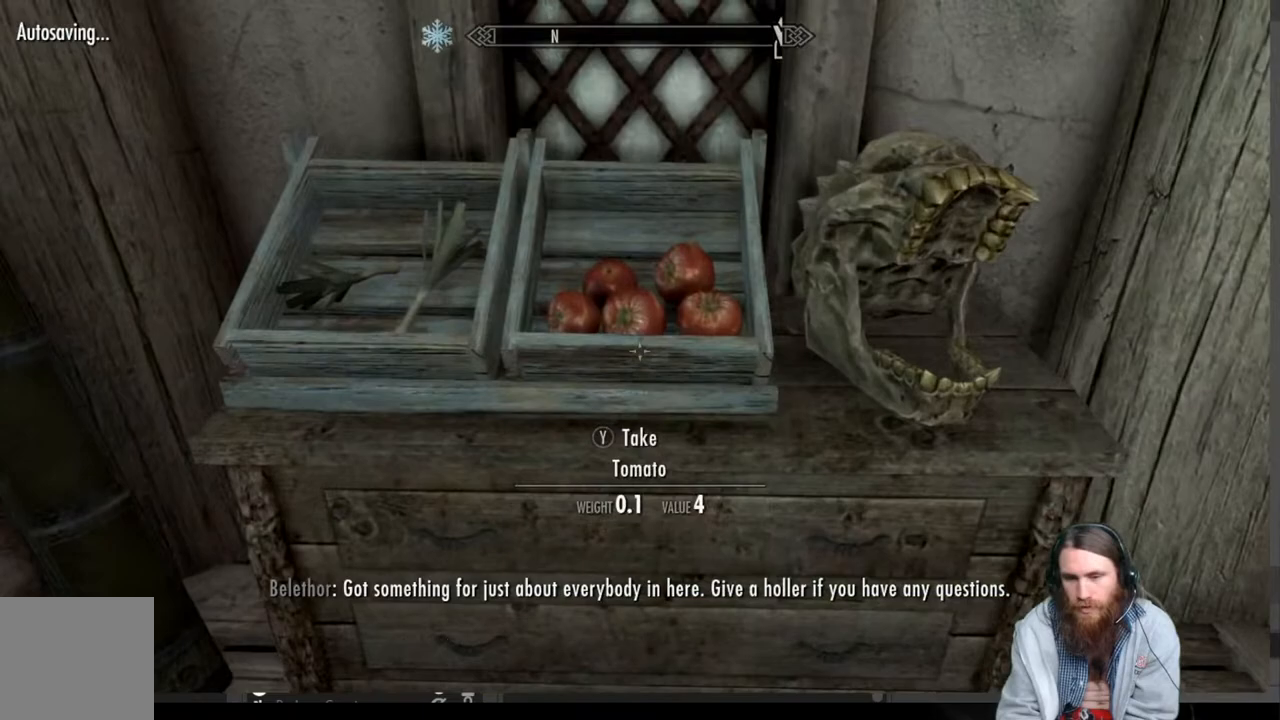
{"buttons": [], "left_stick": "center", "right_stick": "center", "events": [[383, "Y", "down"], [483, "Y", "up"]]}
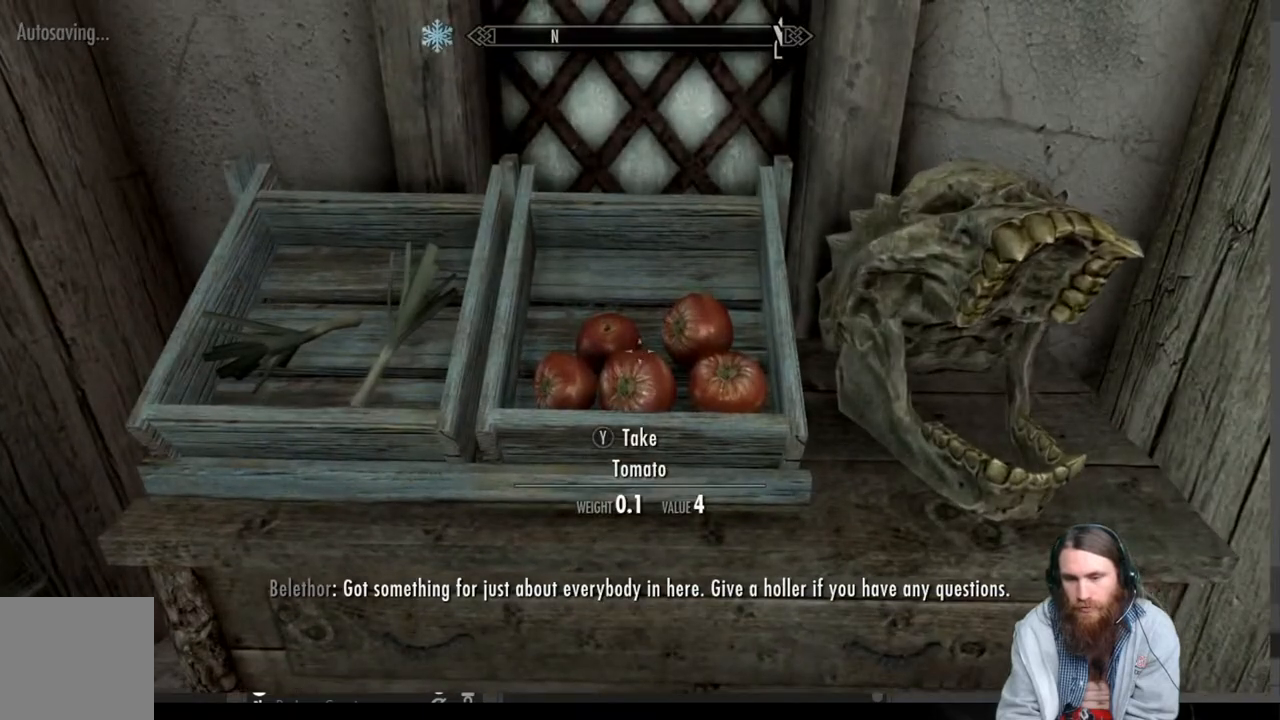
{"buttons": ["Y"], "left_stick": "center", "right_stick": "center", "events": [[83, "Y", "down"], [183, "Y", "up"], [267, "Y", "down"], [350, "Y", "up"], [467, "Y", "down"]]}
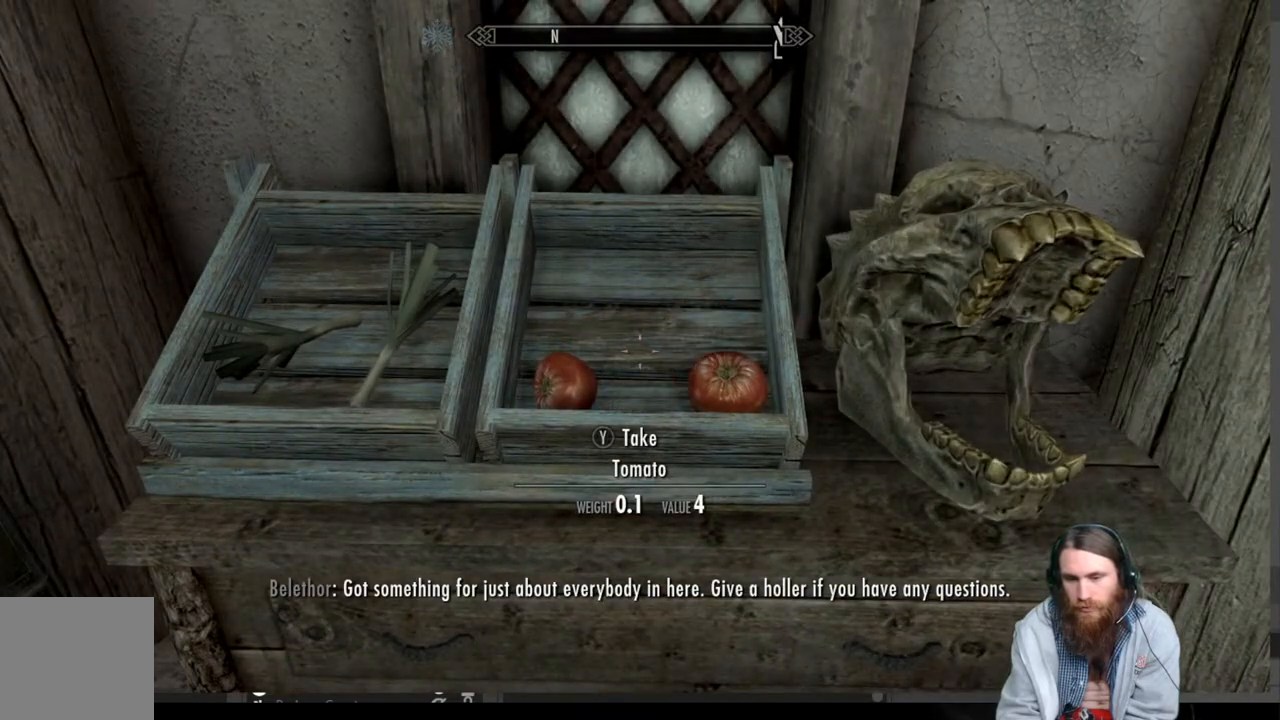
{"buttons": [], "left_stick": "center", "right_stick": "center", "events": [[50, "Y", "up"], [350, "Y", "down"], [467, "Y", "up"]]}
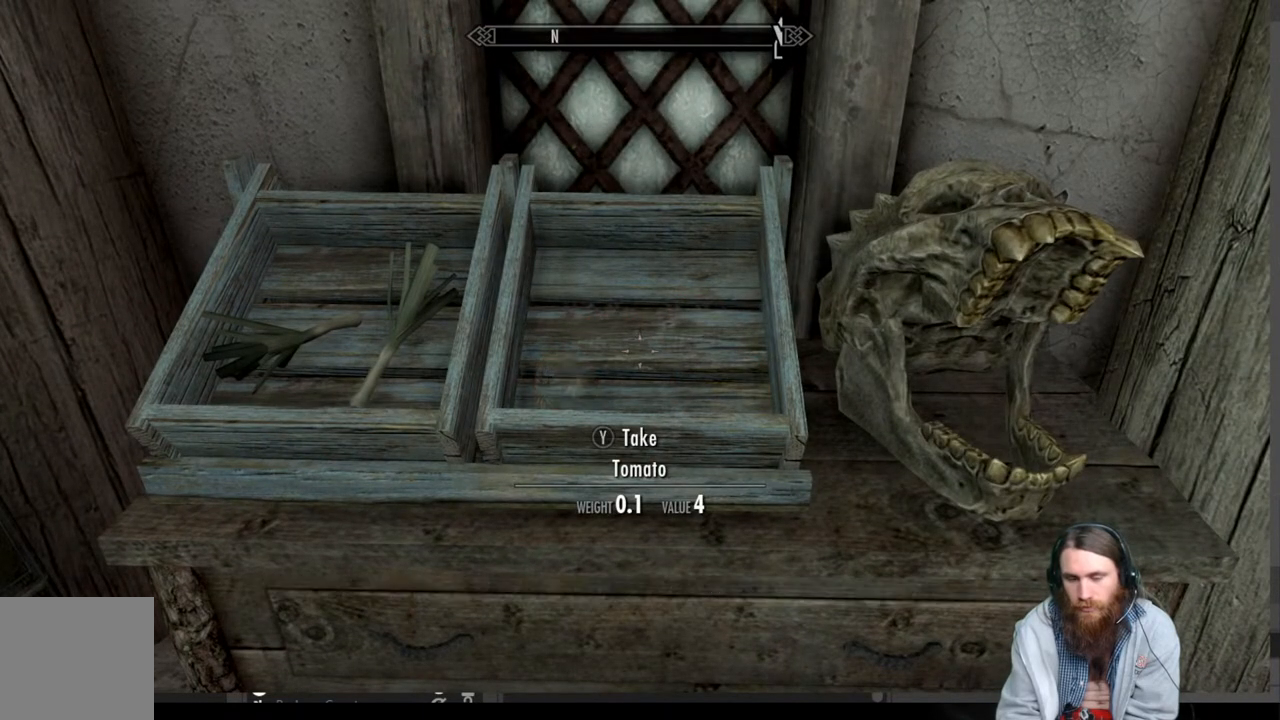
{"buttons": [], "left_stick": "center", "right_stick": "center", "events": [[200, "left_stick", "left"], [350, "left_stick", "center"]]}
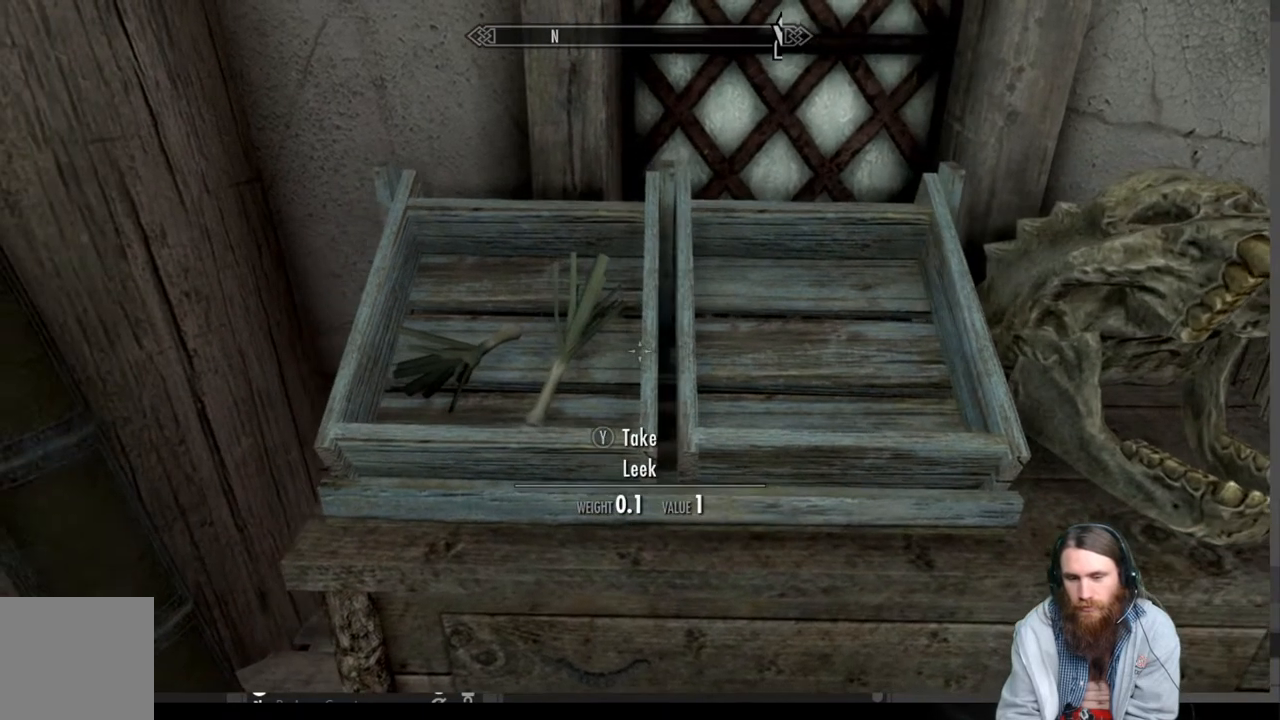
{"buttons": ["Y"], "left_stick": "left", "right_stick": "center", "events": [[83, "left_stick", "left"], [183, "Y", "down"], [217, "left_stick", "center"], [333, "Y", "up"], [450, "left_stick", "left"], [467, "Y", "down"]]}
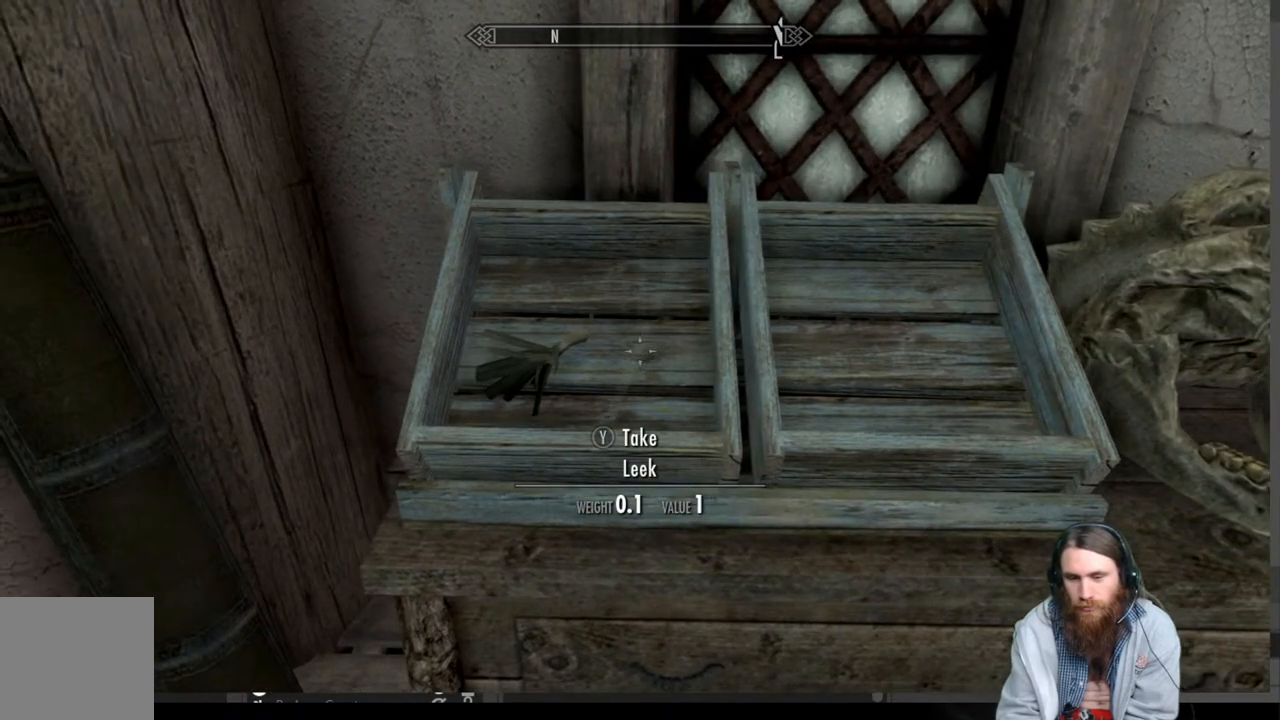
{"buttons": [], "left_stick": "center", "right_stick": "left", "events": [[133, "Y", "up"], [150, "left_stick", "center"], [483, "right_stick", "left"]]}
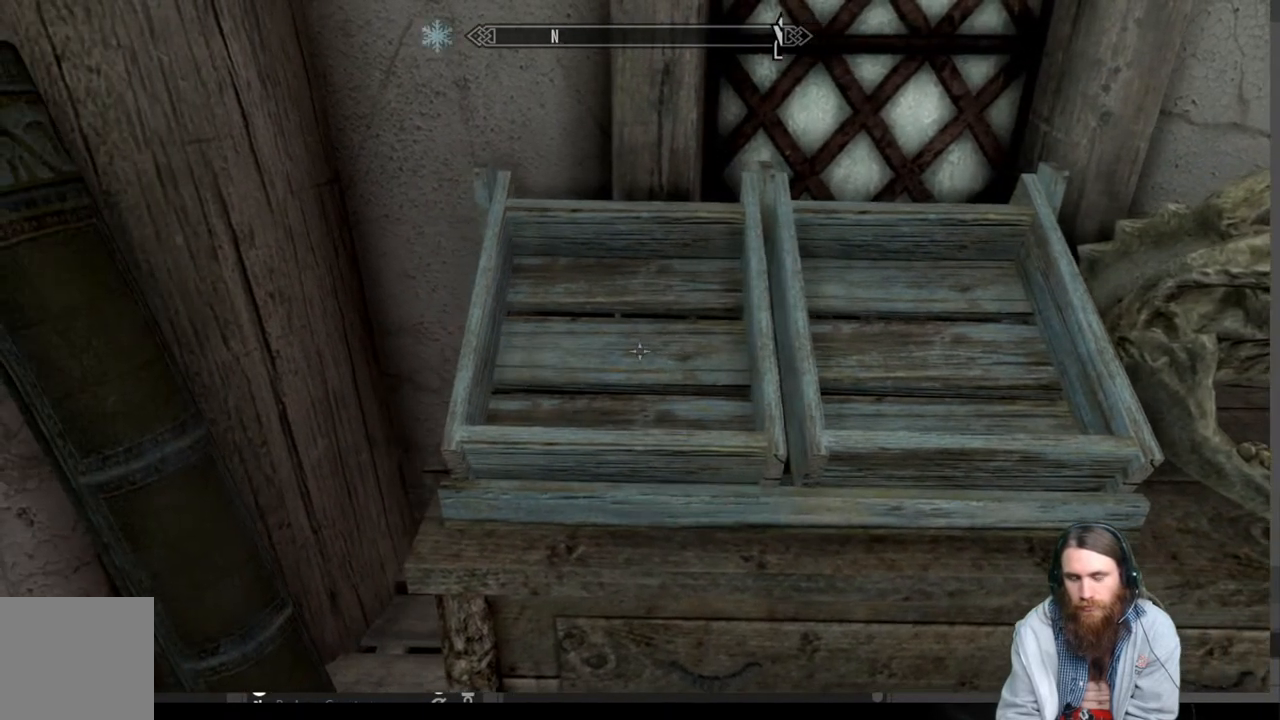
{"buttons": [], "left_stick": "center", "right_stick": "center", "events": [[50, "left_stick", "down-right"], [383, "left_stick", "center"], [467, "right_stick", "center"]]}
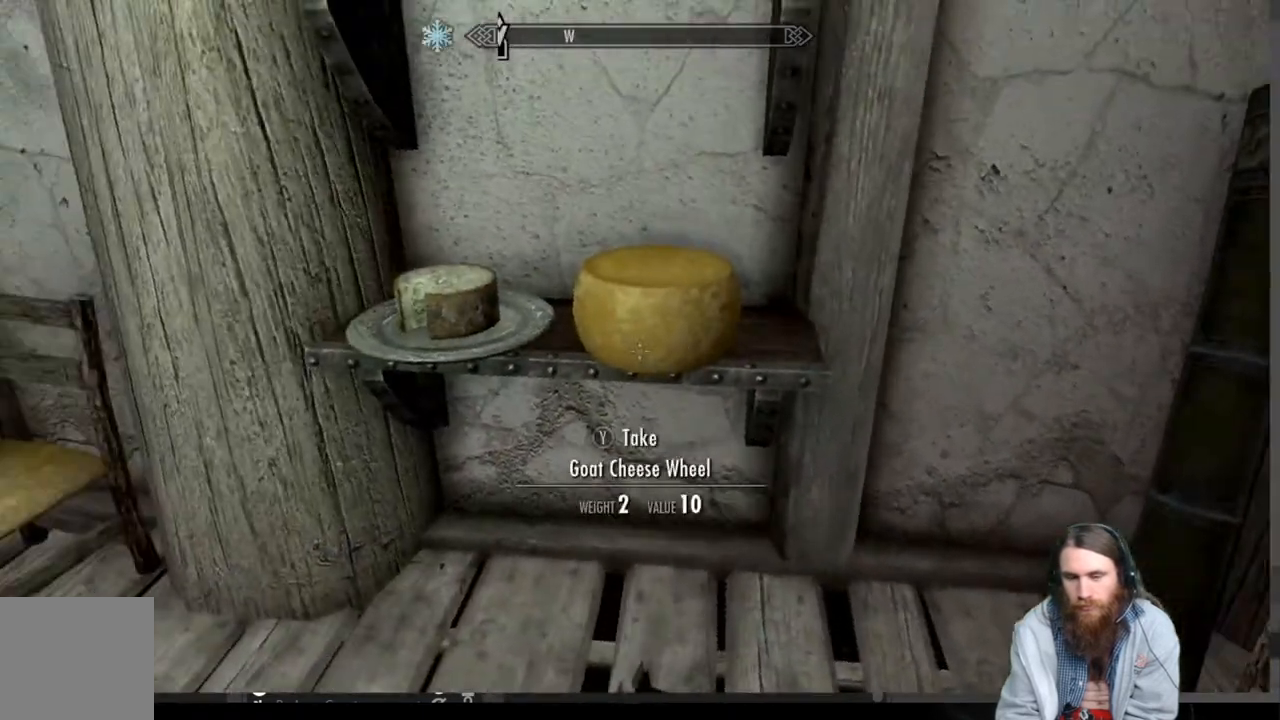
{"buttons": ["Y"], "left_stick": "center", "right_stick": "center", "events": [[133, "left_stick", "up"], [267, "left_stick", "center"], [483, "Y", "down"]]}
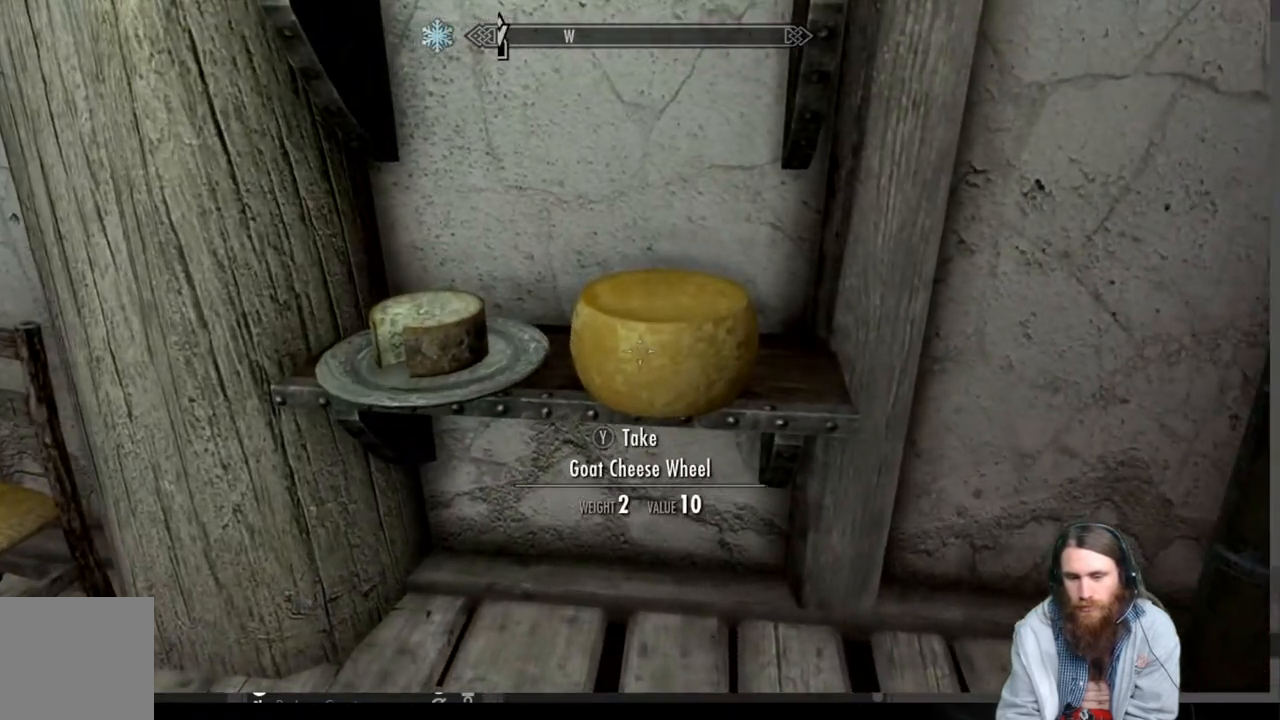
{"buttons": [], "left_stick": "center", "right_stick": "center", "events": [[150, "Y", "up"], [217, "left_stick", "up-left"], [367, "left_stick", "center"]]}
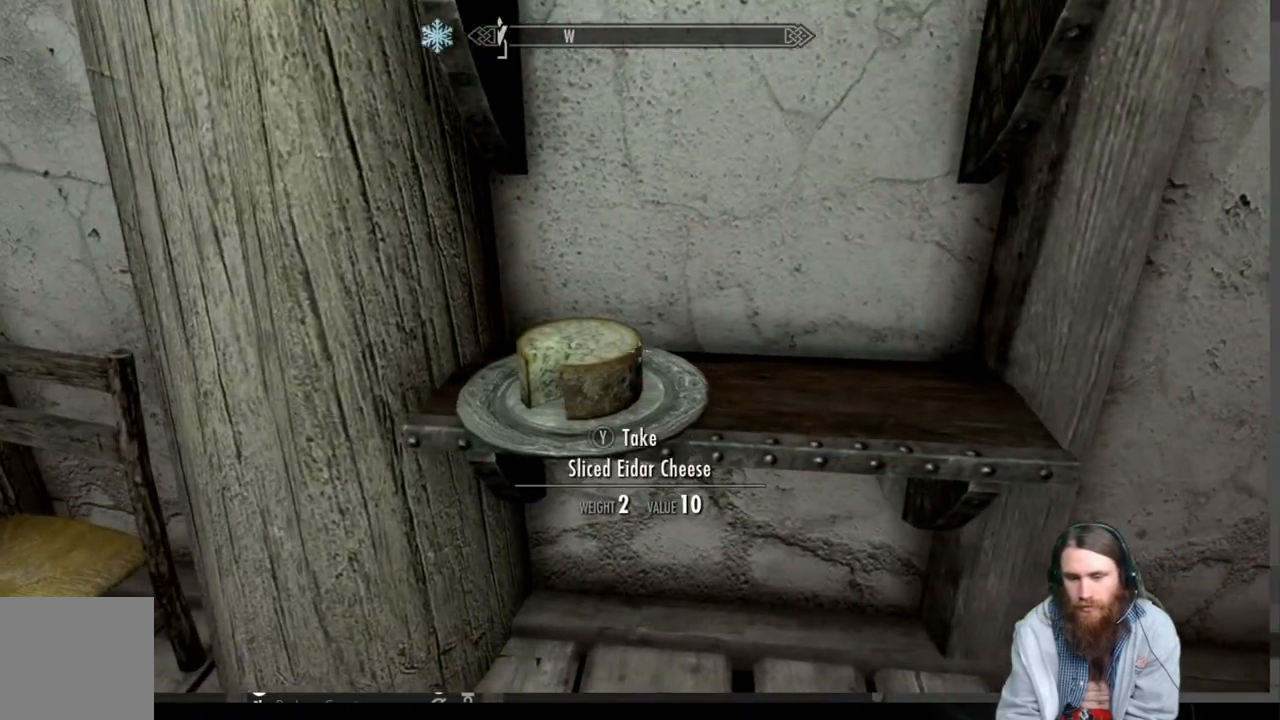
{"buttons": [], "left_stick": "center", "right_stick": "center", "events": [[133, "left_stick", "left"], [317, "left_stick", "center"]]}
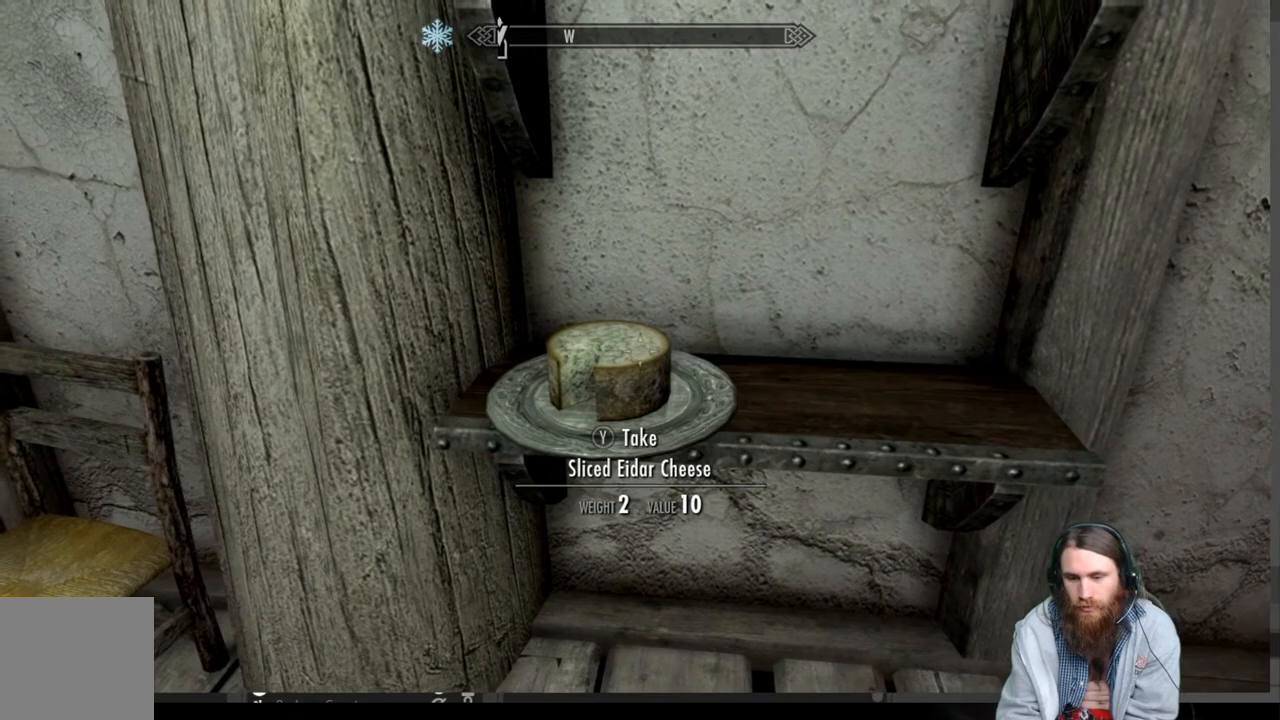
{"buttons": [], "left_stick": "center", "right_stick": "left", "events": [[67, "Y", "down"], [167, "Y", "up"], [283, "left_stick", "down"], [283, "right_stick", "left"], [467, "left_stick", "center"]]}
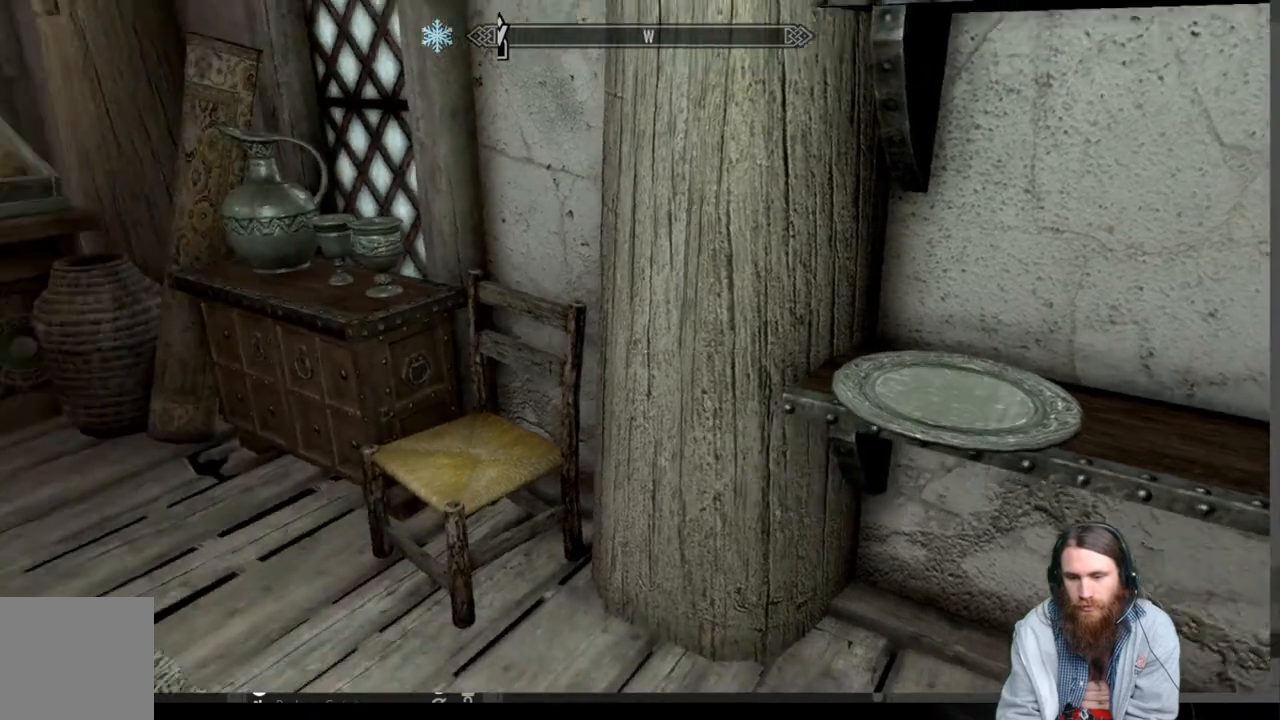
{"buttons": [], "left_stick": "up", "right_stick": "center", "events": [[117, "right_stick", "center"], [267, "right_stick", "left"], [283, "left_stick", "up"], [433, "right_stick", "center"]]}
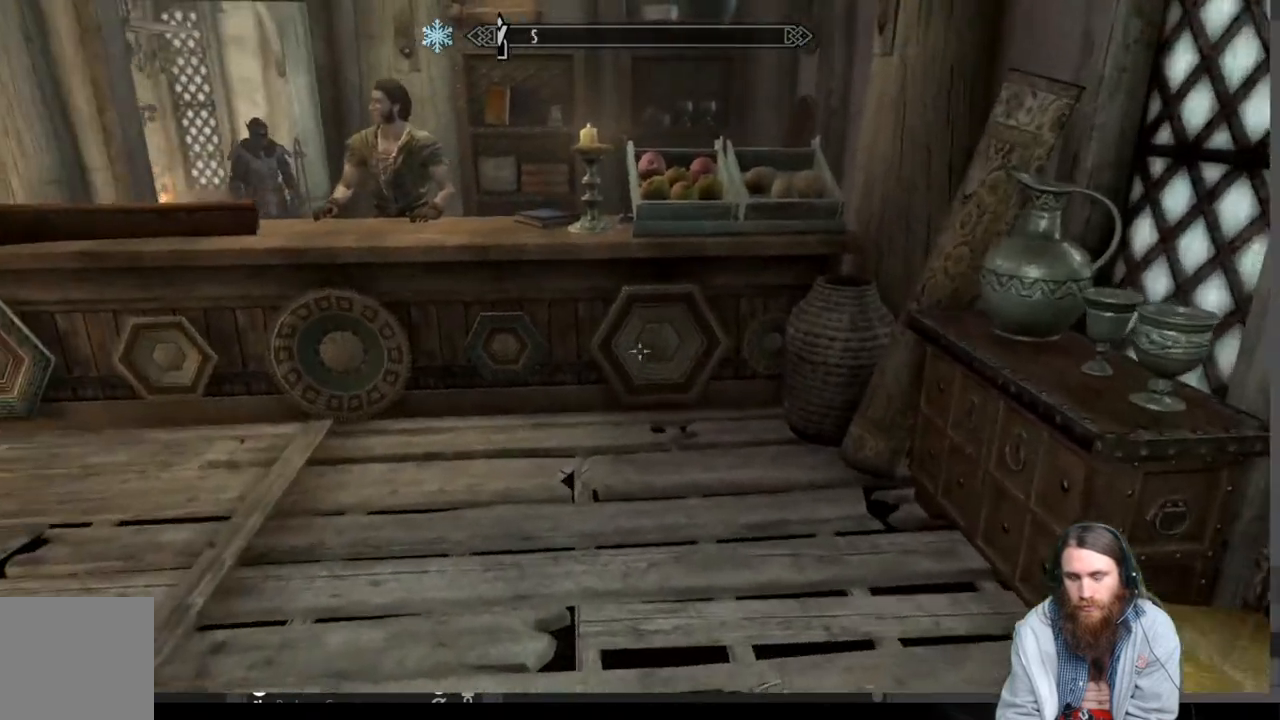
{"buttons": [], "left_stick": "up", "right_stick": "center", "events": []}
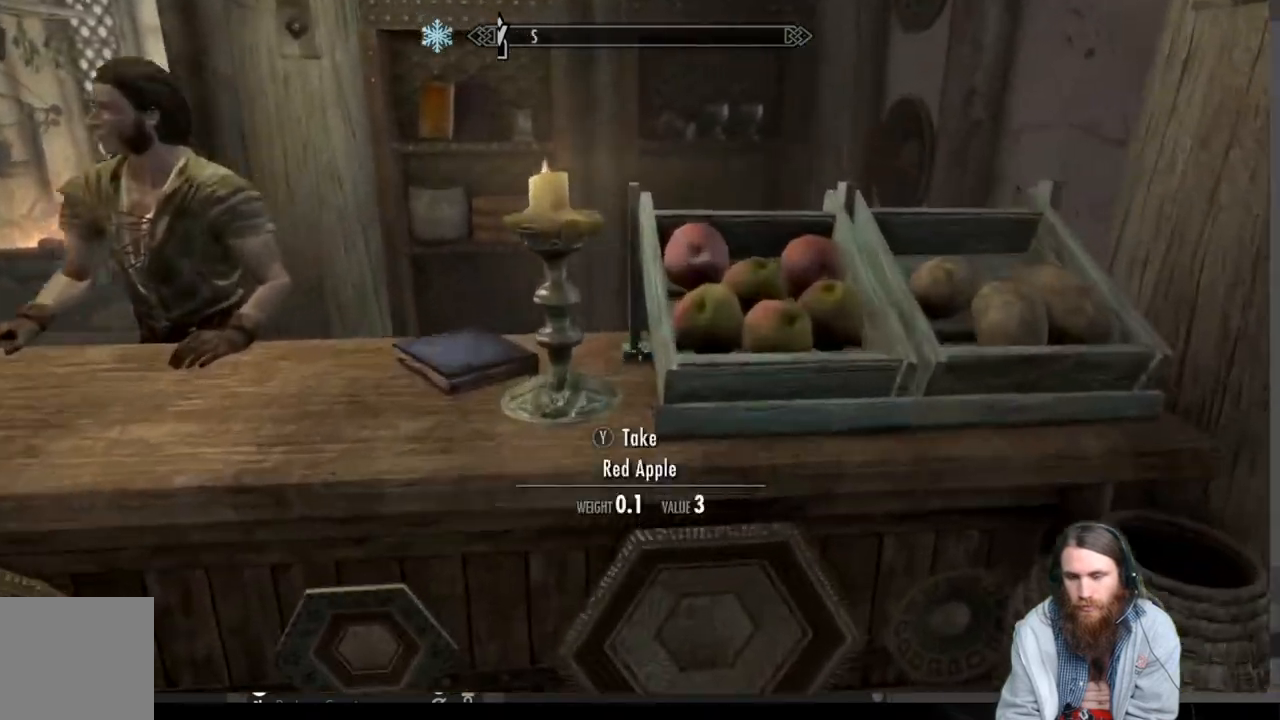
{"buttons": ["Y"], "left_stick": "down", "right_stick": "center", "events": [[33, "left_stick", "center"], [233, "Y", "down"], [350, "Y", "up"], [417, "left_stick", "down"], [433, "Y", "down"]]}
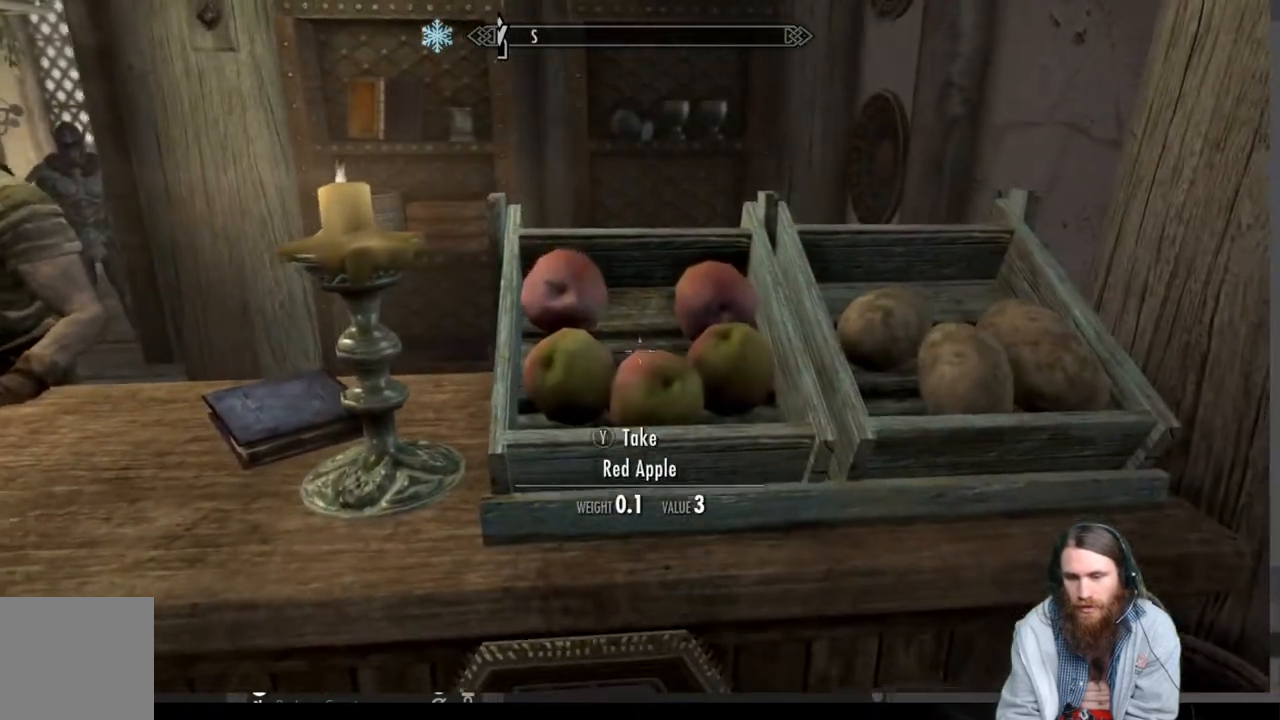
{"buttons": [], "left_stick": "up", "right_stick": "center", "events": [[17, "Y", "up"], [83, "left_stick", "center"], [117, "Y", "down"], [217, "Y", "up"], [300, "Y", "down"], [433, "Y", "up"], [433, "left_stick", "up"]]}
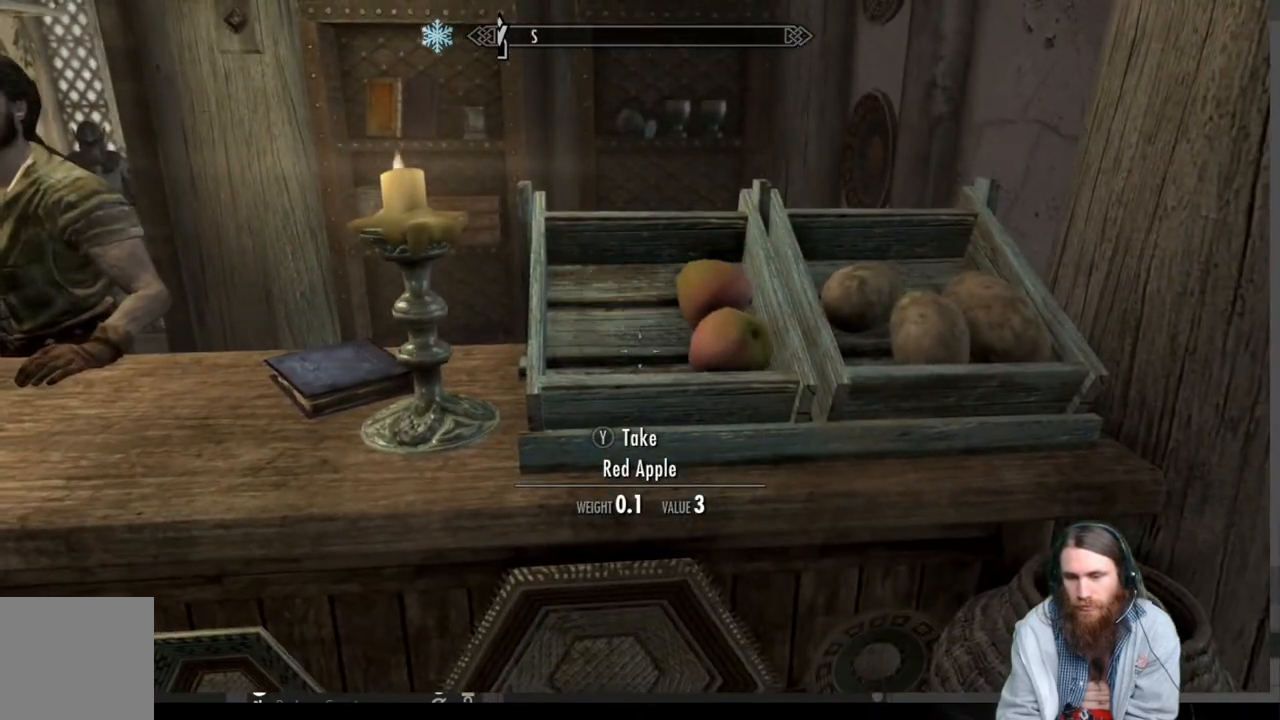
{"buttons": [], "left_stick": "right", "right_stick": "center", "events": [[17, "Y", "down"], [83, "left_stick", "center"], [100, "Y", "up"], [233, "Y", "down"], [333, "Y", "up"], [417, "left_stick", "right"]]}
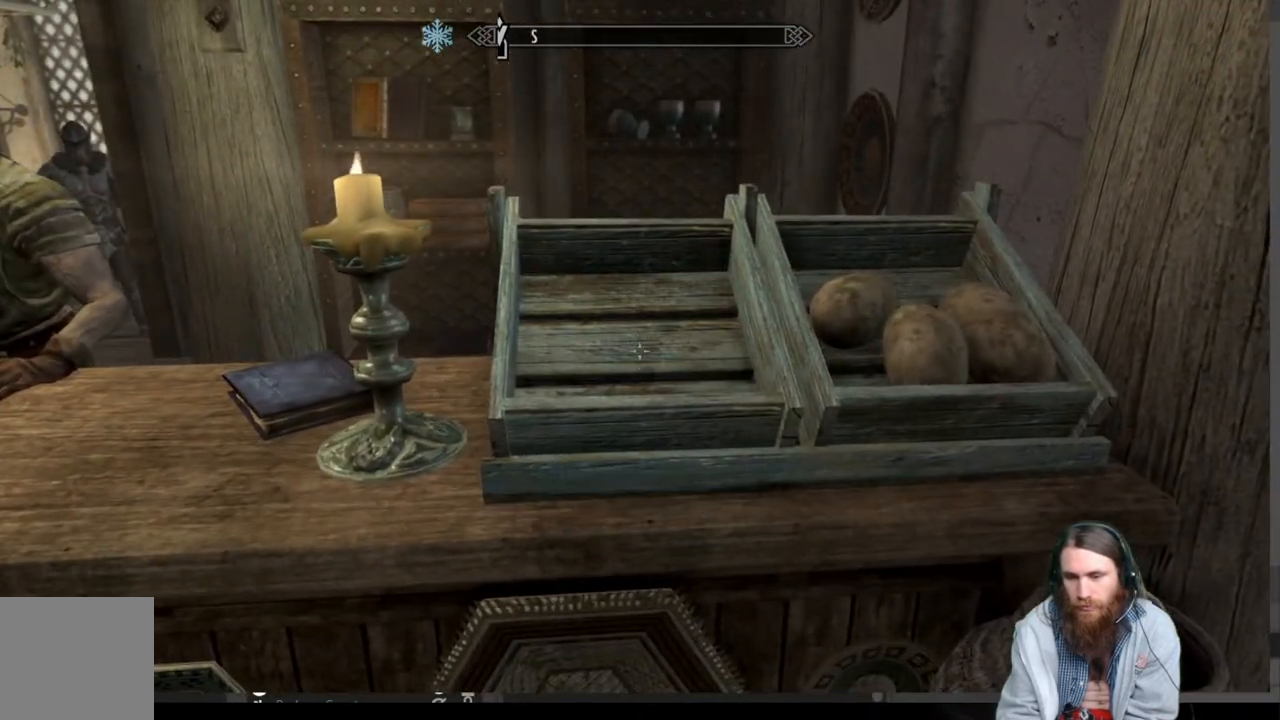
{"buttons": [], "left_stick": "center", "right_stick": "center", "events": [[100, "left_stick", "center"], [283, "left_stick", "right"], [383, "Y", "down"], [383, "left_stick", "center"], [483, "Y", "up"]]}
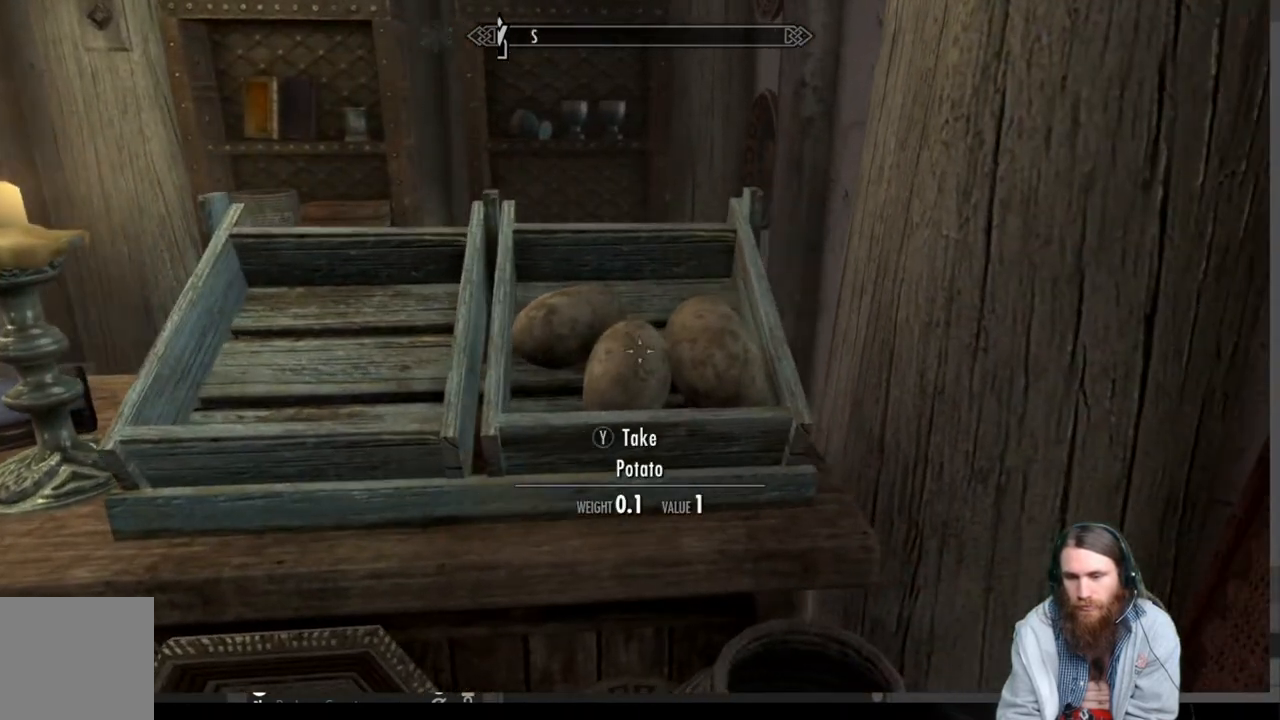
{"buttons": ["Y"], "left_stick": "center", "right_stick": "center", "events": [[133, "left_stick", "left"], [217, "Y", "down"], [250, "left_stick", "center"], [317, "Y", "up"], [433, "Y", "down"]]}
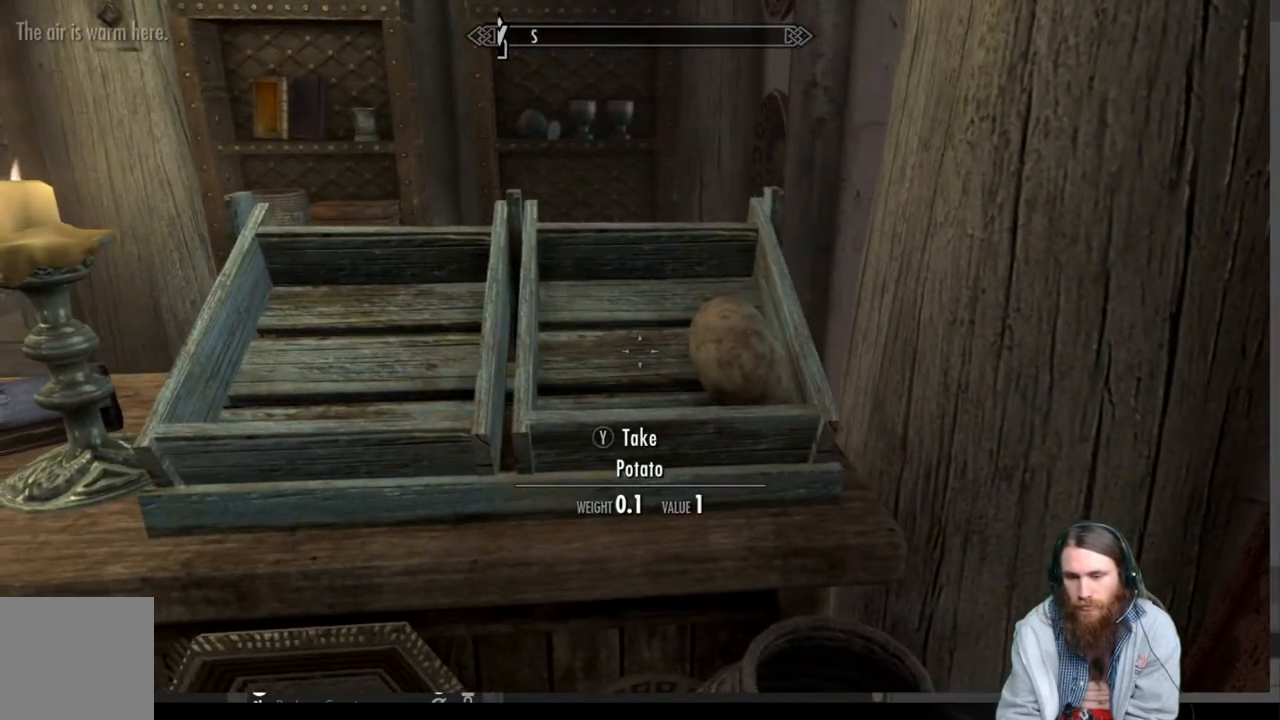
{"buttons": [], "left_stick": "down-left", "right_stick": "center", "events": [[83, "Y", "up"], [400, "left_stick", "down-left"]]}
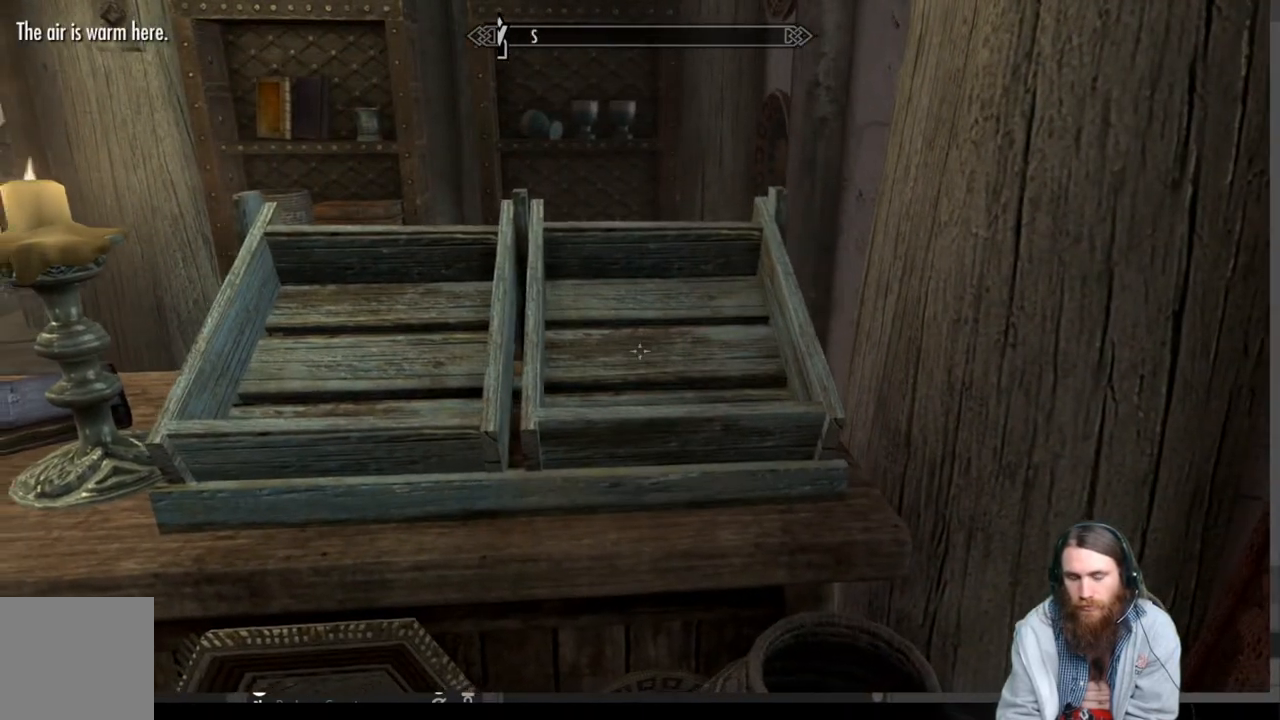
{"buttons": [], "left_stick": "left", "right_stick": "center", "events": [[50, "right_stick", "down-left"], [150, "right_stick", "center"], [183, "left_stick", "center"], [500, "left_stick", "left"]]}
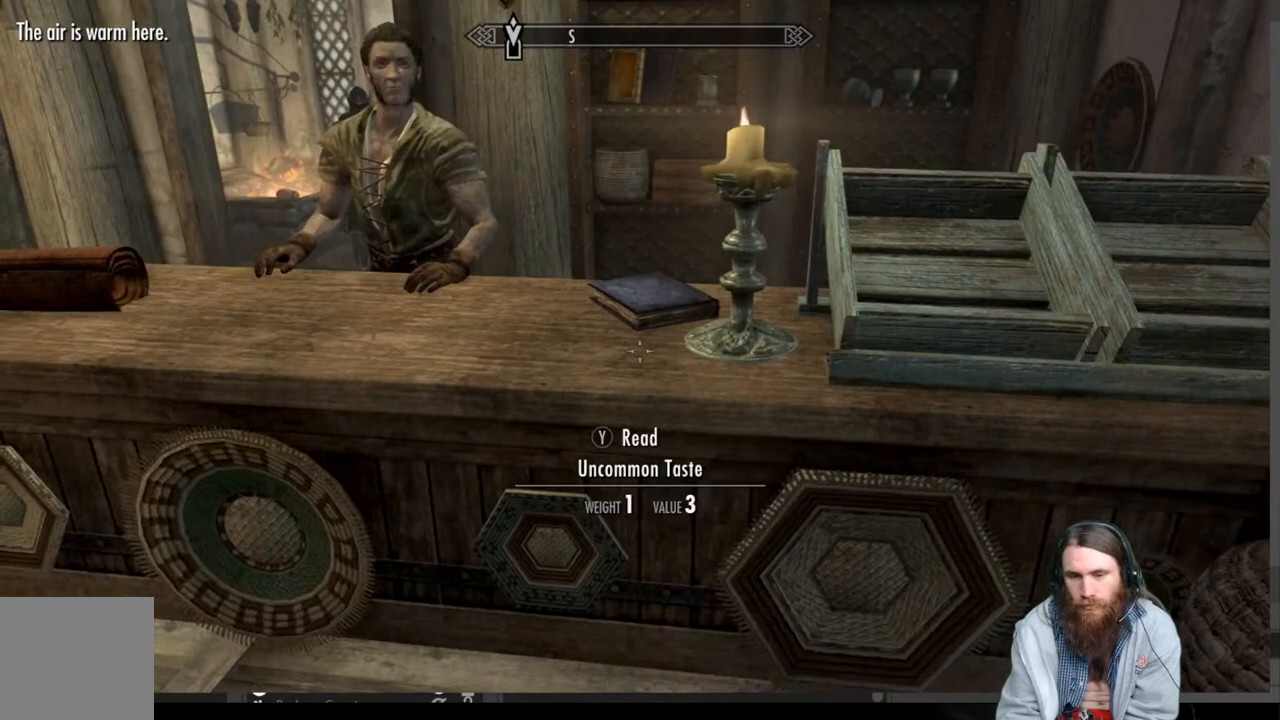
{"buttons": [], "left_stick": "up-right", "right_stick": "left", "events": [[100, "right_stick", "left"], [217, "left_stick", "center"], [350, "right_stick", "center"], [433, "right_stick", "left"], [483, "left_stick", "up-right"]]}
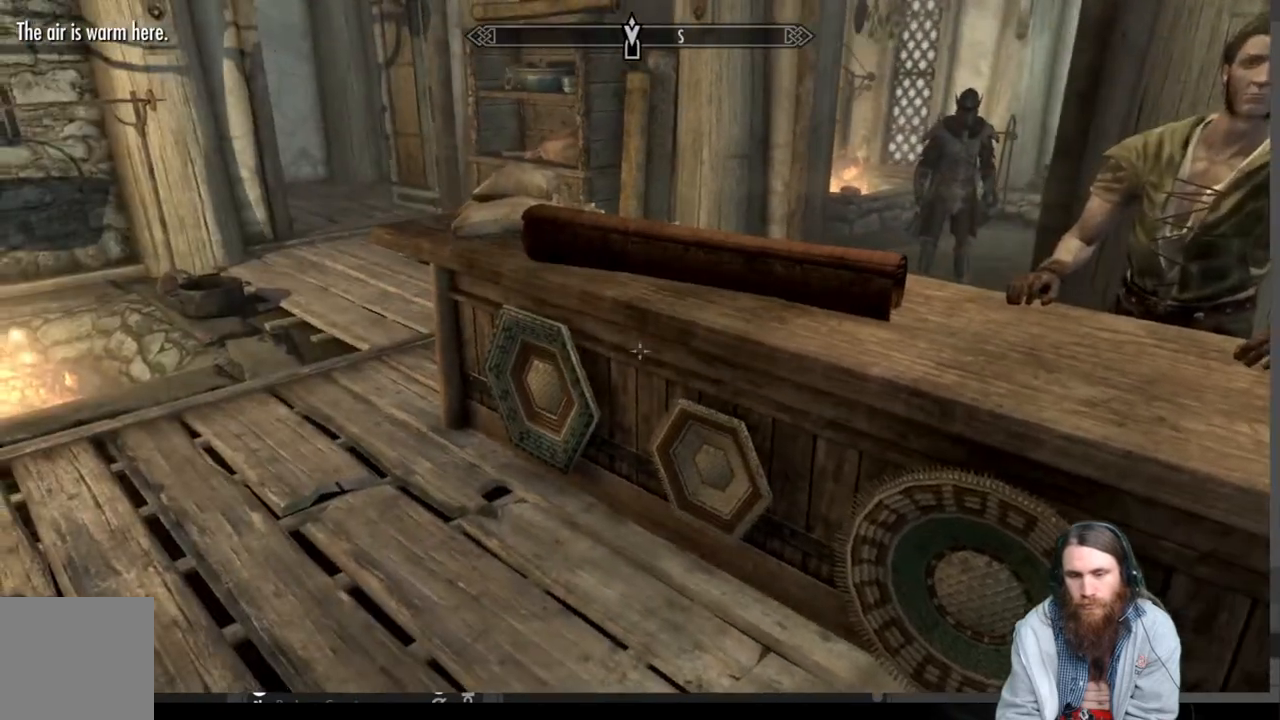
{"buttons": [], "left_stick": "up", "right_stick": "center", "events": [[133, "right_stick", "center"], [167, "left_stick", "center"], [317, "left_stick", "up"]]}
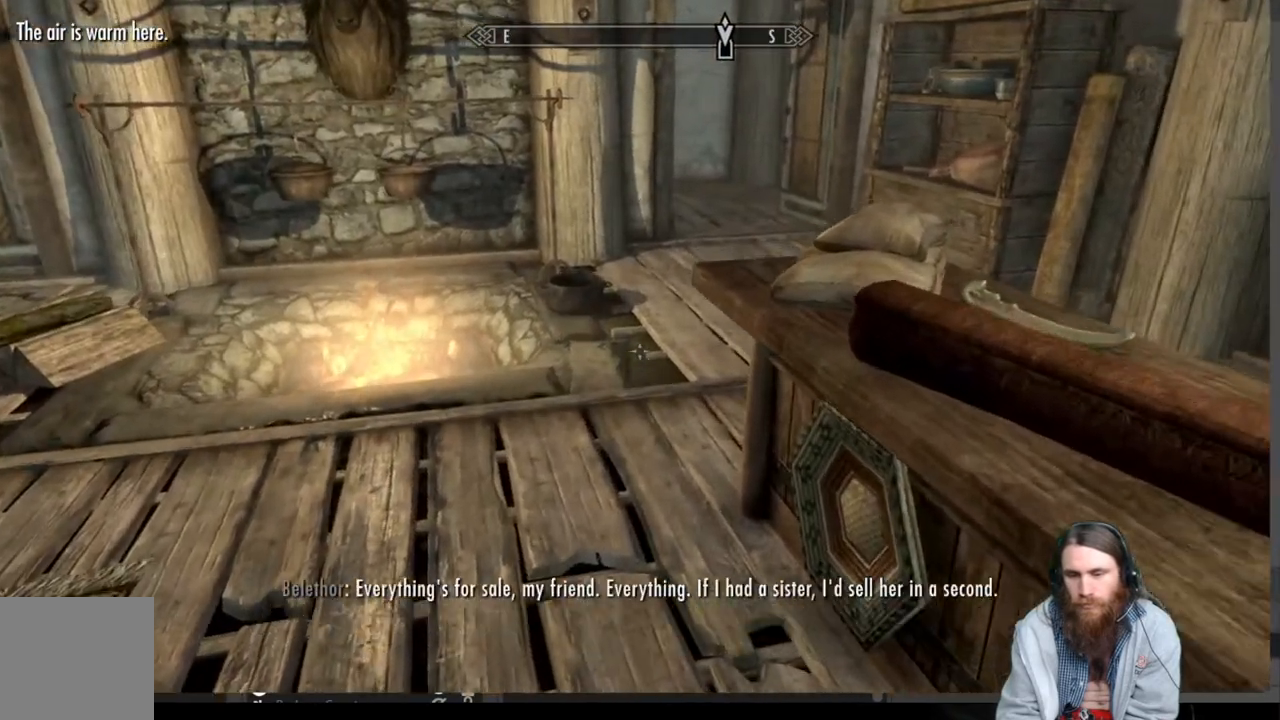
{"buttons": [], "left_stick": "left", "right_stick": "right", "events": [[200, "right_stick", "left"], [267, "right_stick", "center"], [300, "left_stick", "center"], [417, "right_stick", "right"], [450, "left_stick", "left"]]}